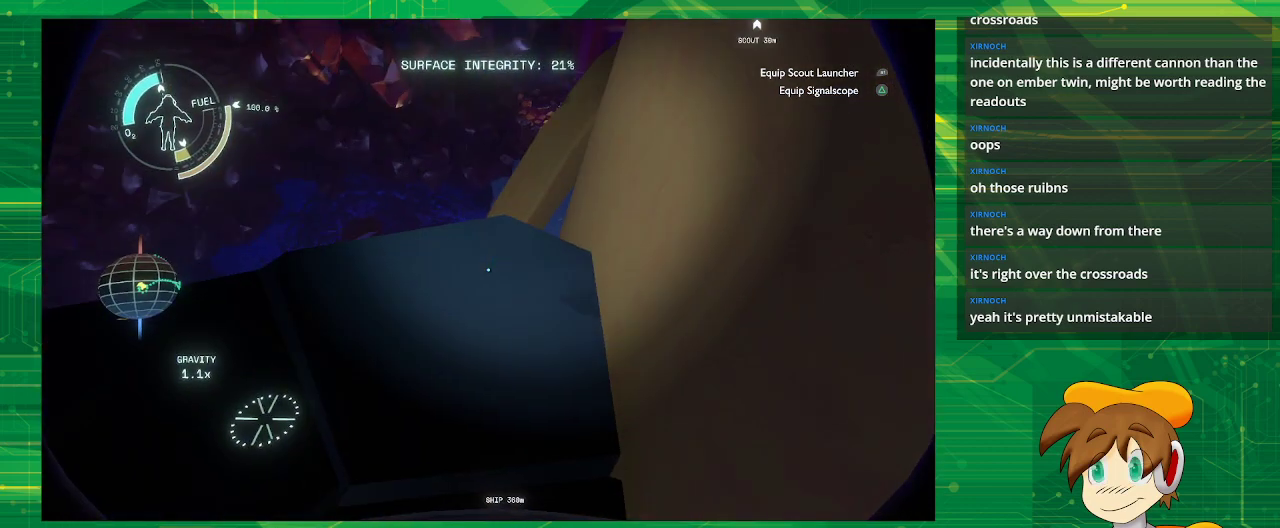
Gameplay with a controller (PlayStation layout); each line is a JSON object with the inputs held at the frame after it. "events" lists button and stick changes between this image and that frame as [ms after this image, input, new state], when the widget could be followed in between. Not read: L3 R3.
{"buttons": [], "left_stick": "center", "right_stick": "center", "events": [[100, "right_stick", "center"], [150, "left_stick", "up"], [483, "left_stick", "center"]]}
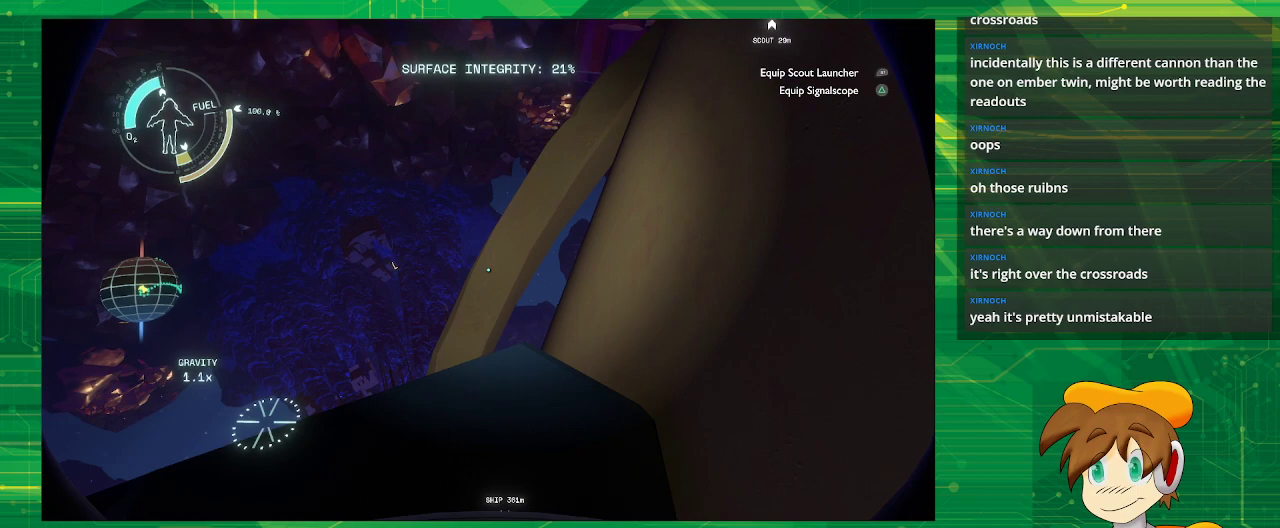
{"buttons": [], "left_stick": "center", "right_stick": "center", "events": [[317, "left_stick", "up"], [500, "left_stick", "center"]]}
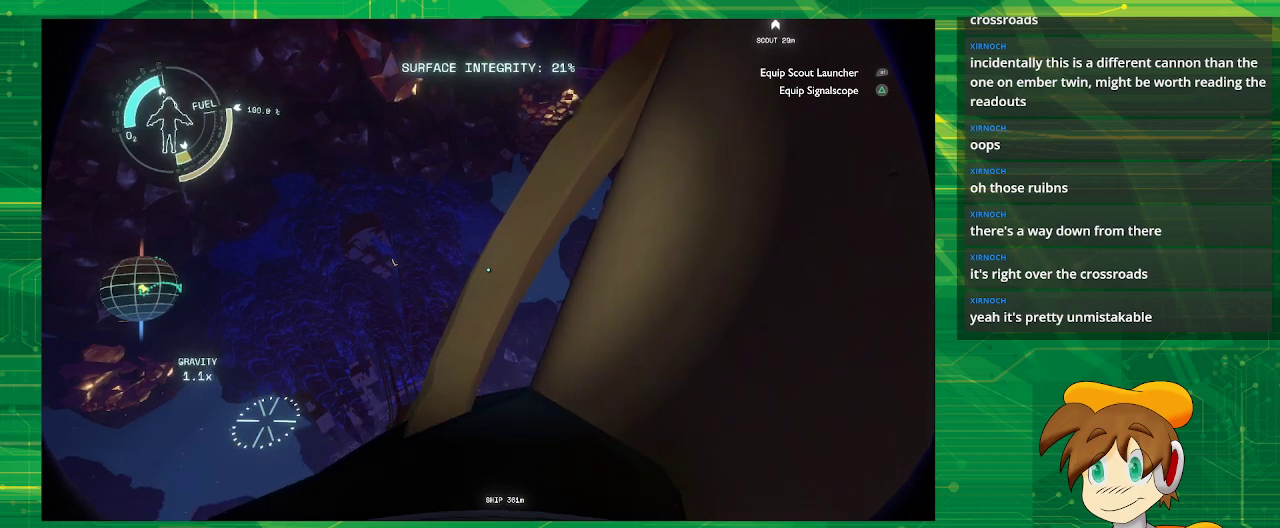
{"buttons": [], "left_stick": "center", "right_stick": "center", "events": [[183, "right_stick", "down"], [450, "right_stick", "center"]]}
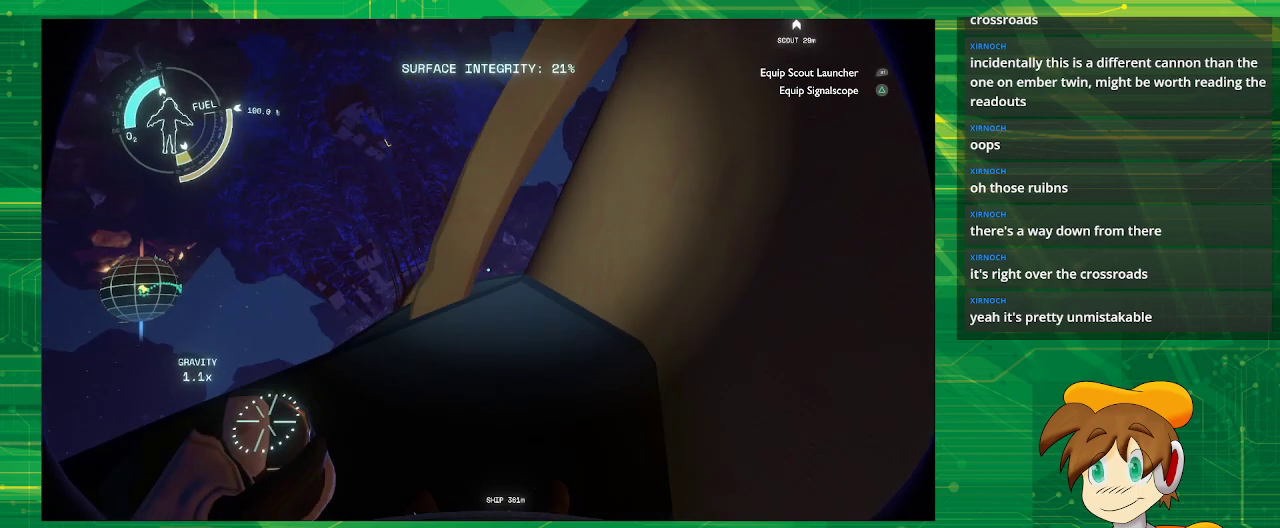
{"buttons": [], "left_stick": "center", "right_stick": "up-right", "events": [[267, "right_stick", "up-right"]]}
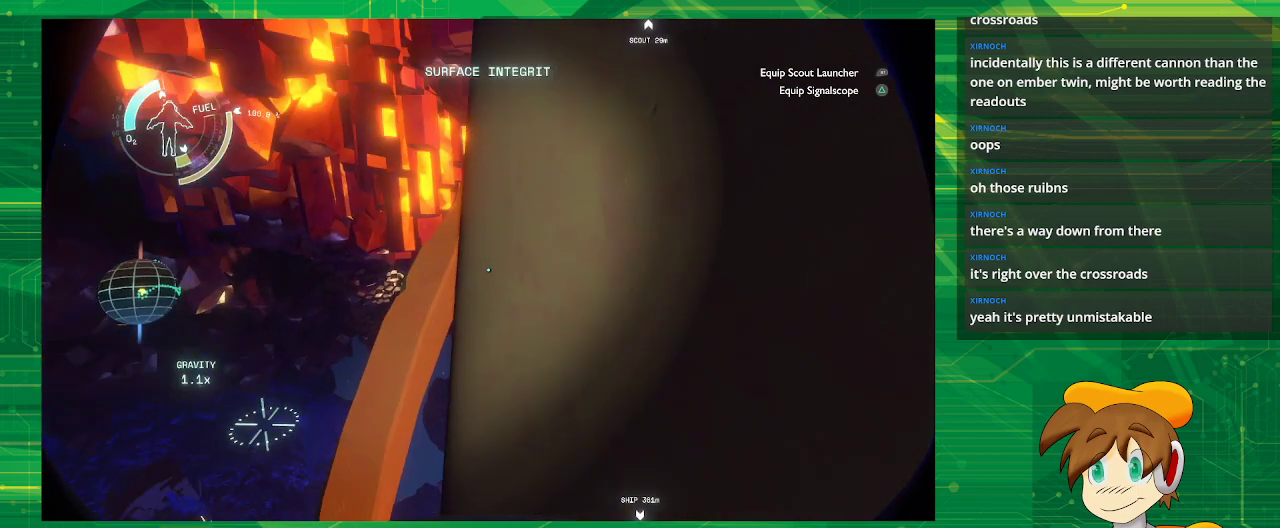
{"buttons": [], "left_stick": "center", "right_stick": "center", "events": [[217, "right_stick", "center"]]}
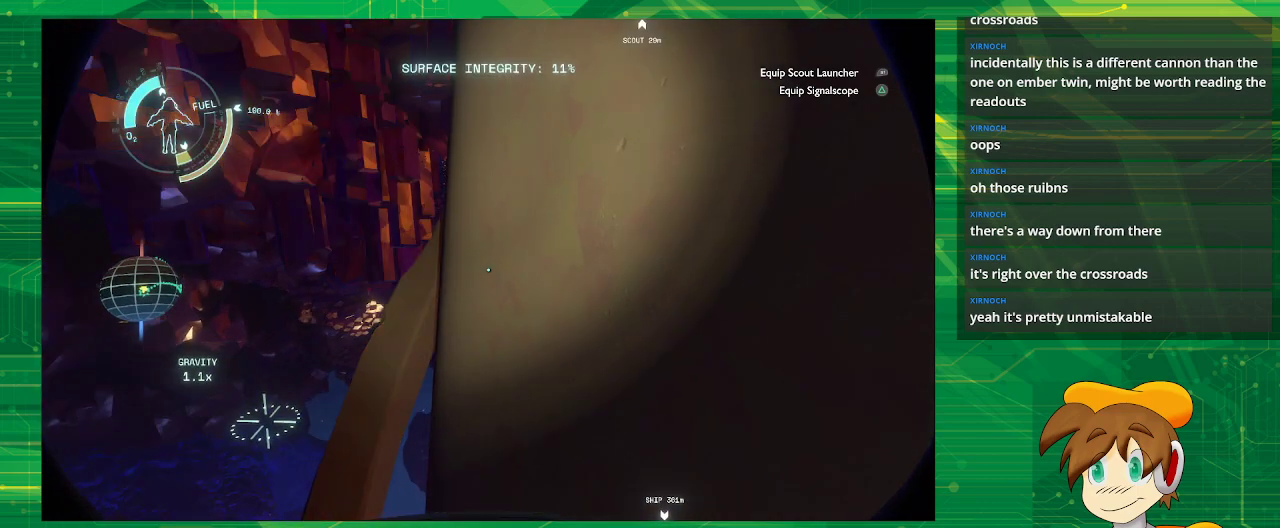
{"buttons": [], "left_stick": "center", "right_stick": "center", "events": [[50, "left_stick", "down"], [300, "left_stick", "center"]]}
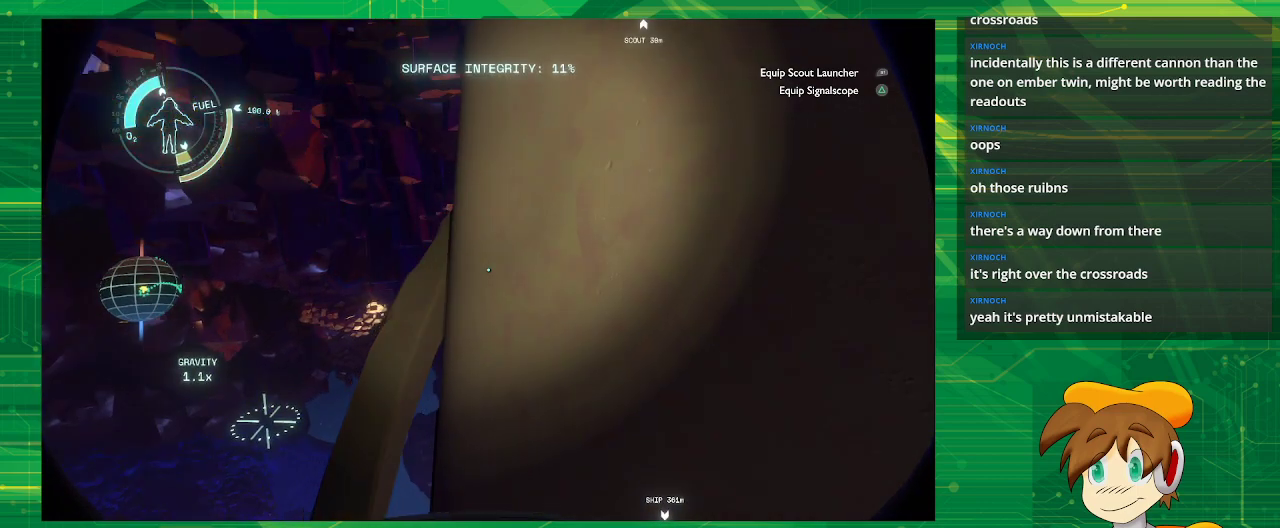
{"buttons": [], "left_stick": "center", "right_stick": "center", "events": [[133, "left_stick", "left"], [367, "left_stick", "center"]]}
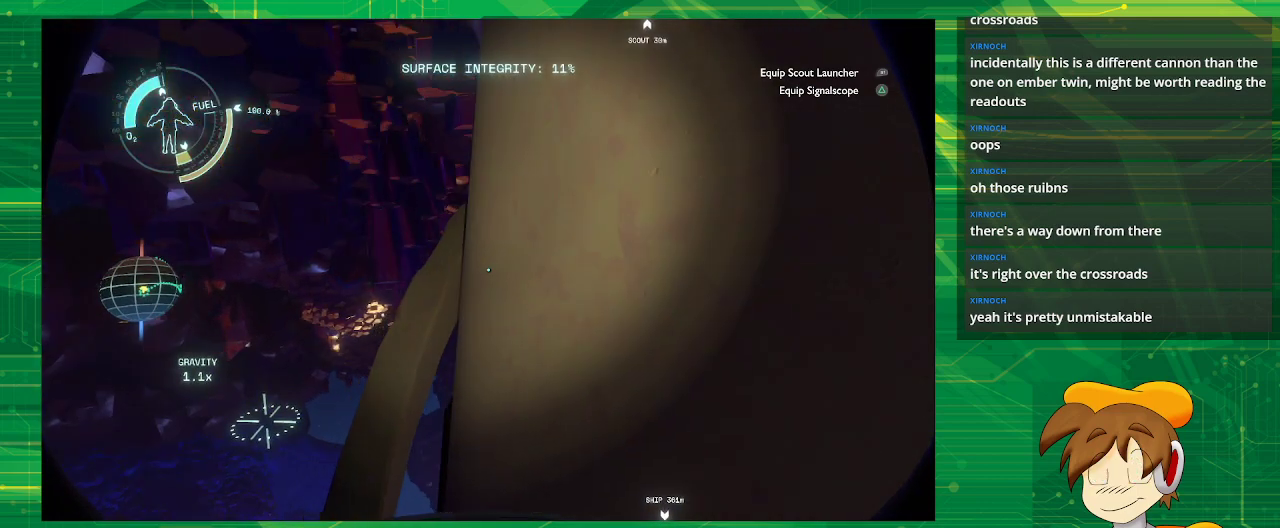
{"buttons": [], "left_stick": "center", "right_stick": "right", "events": [[450, "right_stick", "right"]]}
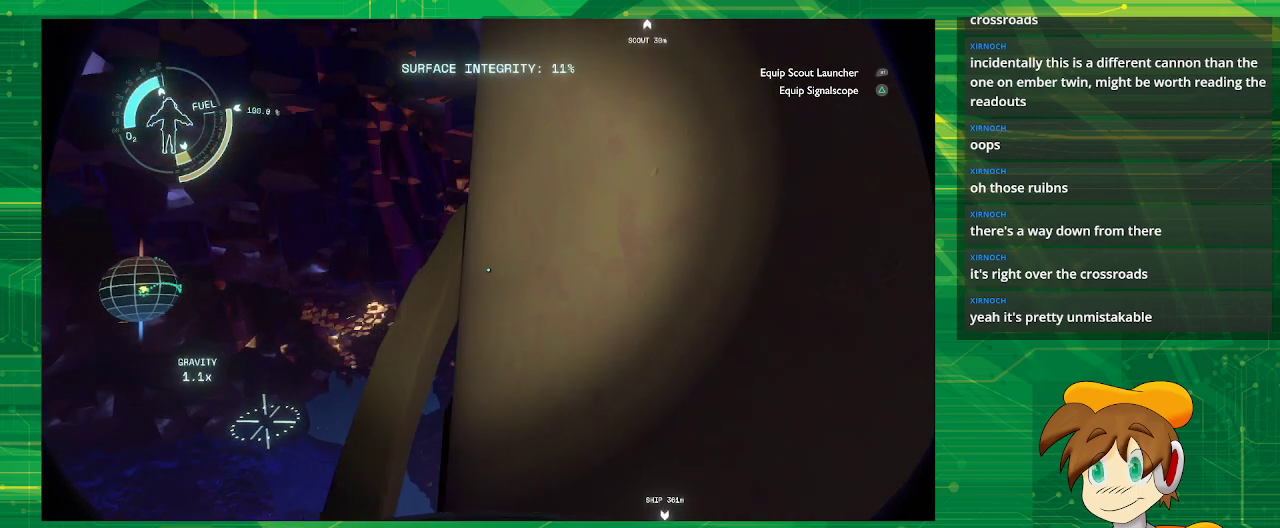
{"buttons": [], "left_stick": "center", "right_stick": "right", "events": []}
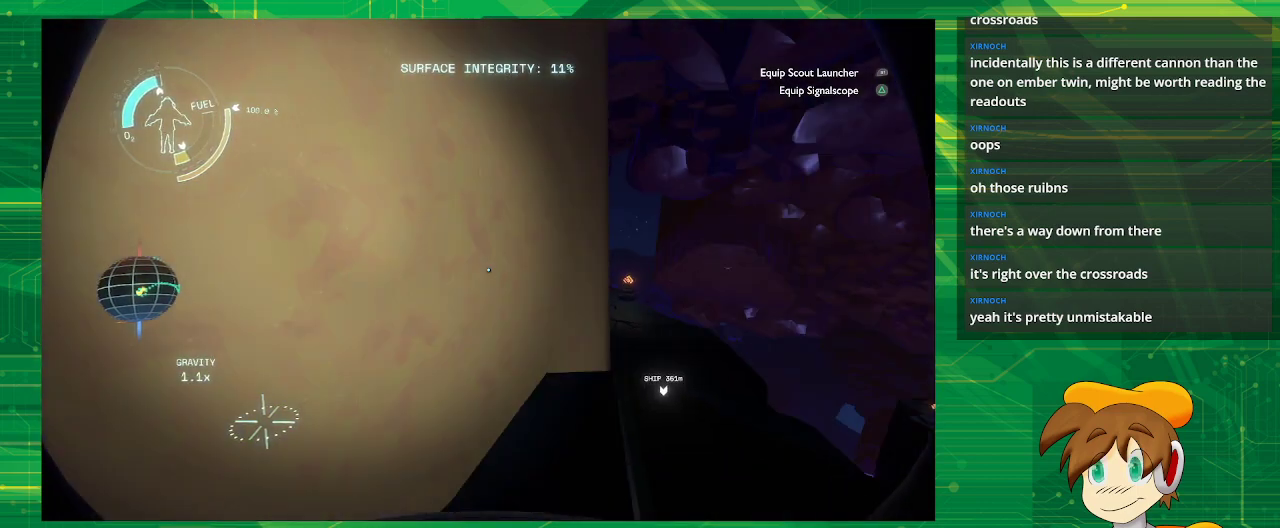
{"buttons": [], "left_stick": "up", "right_stick": "center", "events": [[367, "left_stick", "up"], [483, "right_stick", "center"]]}
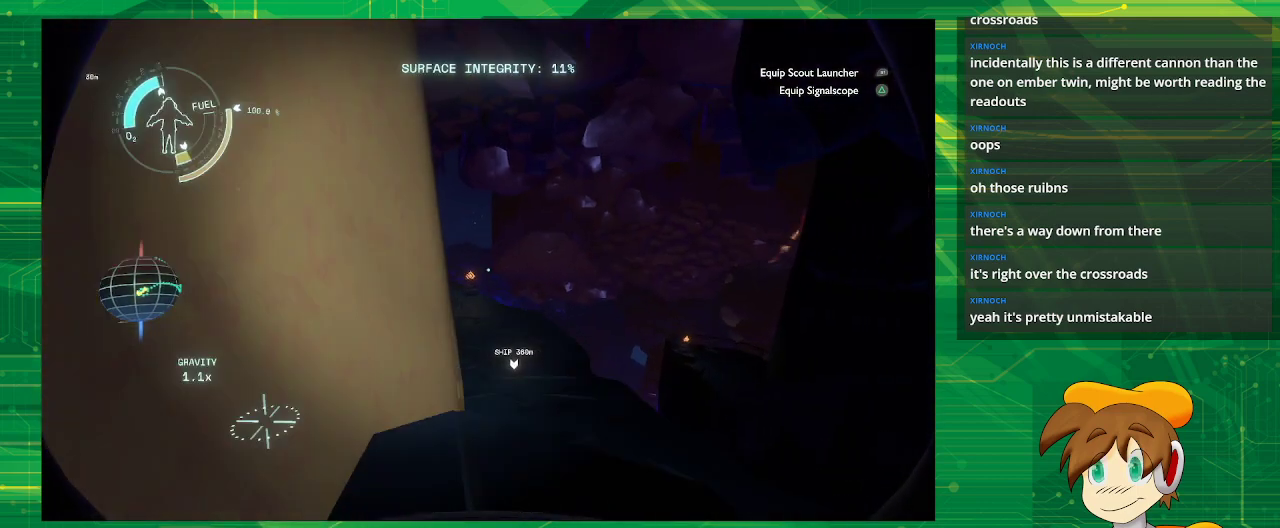
{"buttons": [], "left_stick": "up", "right_stick": "center", "events": []}
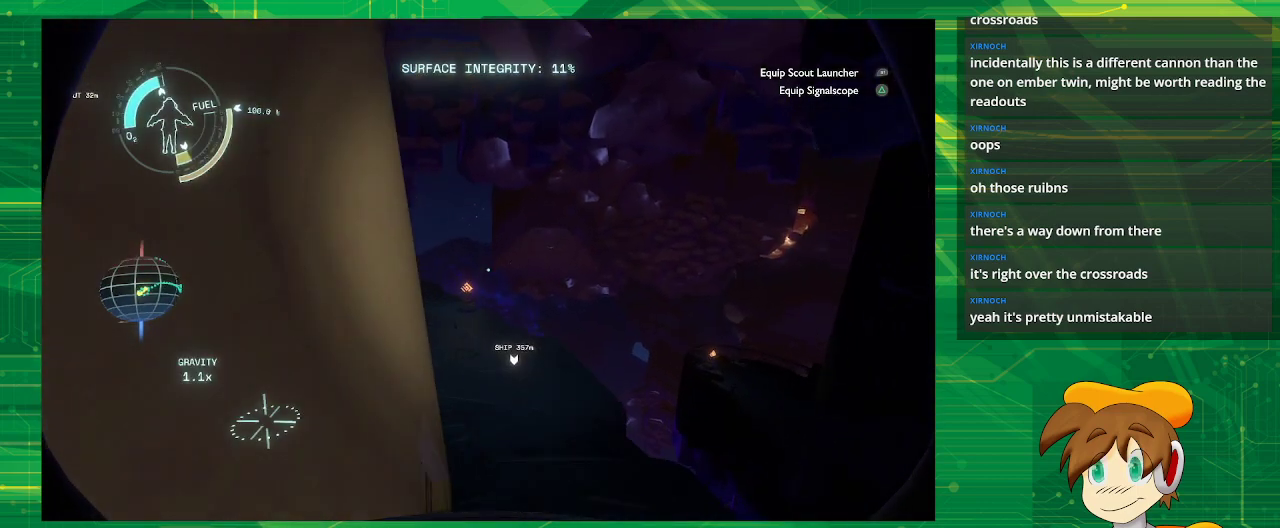
{"buttons": [], "left_stick": "up", "right_stick": "center", "events": []}
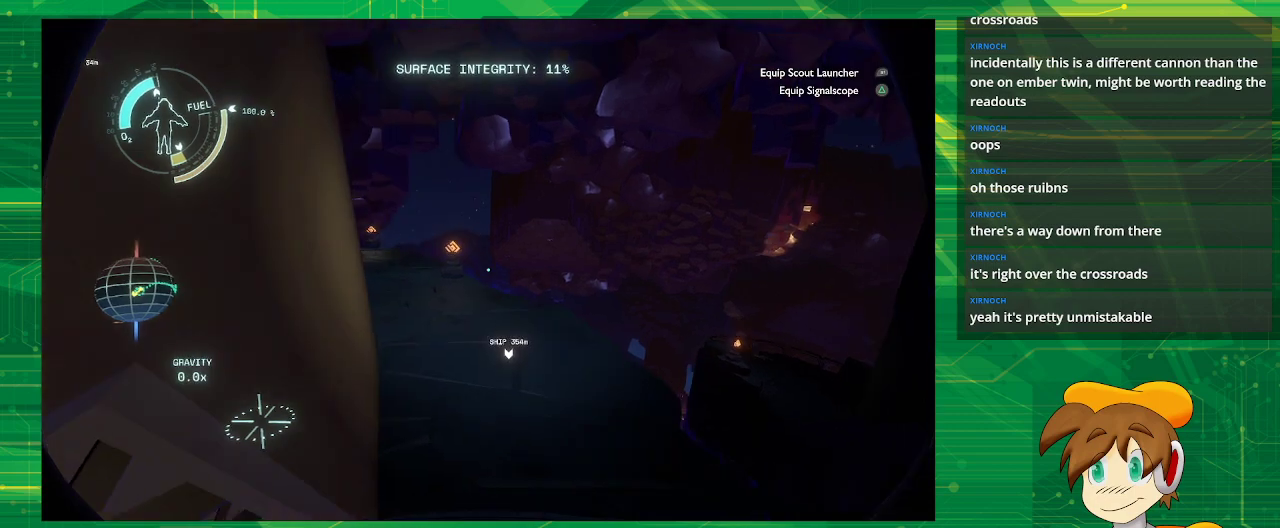
{"buttons": [], "left_stick": "up", "right_stick": "left", "events": [[167, "right_stick", "left"]]}
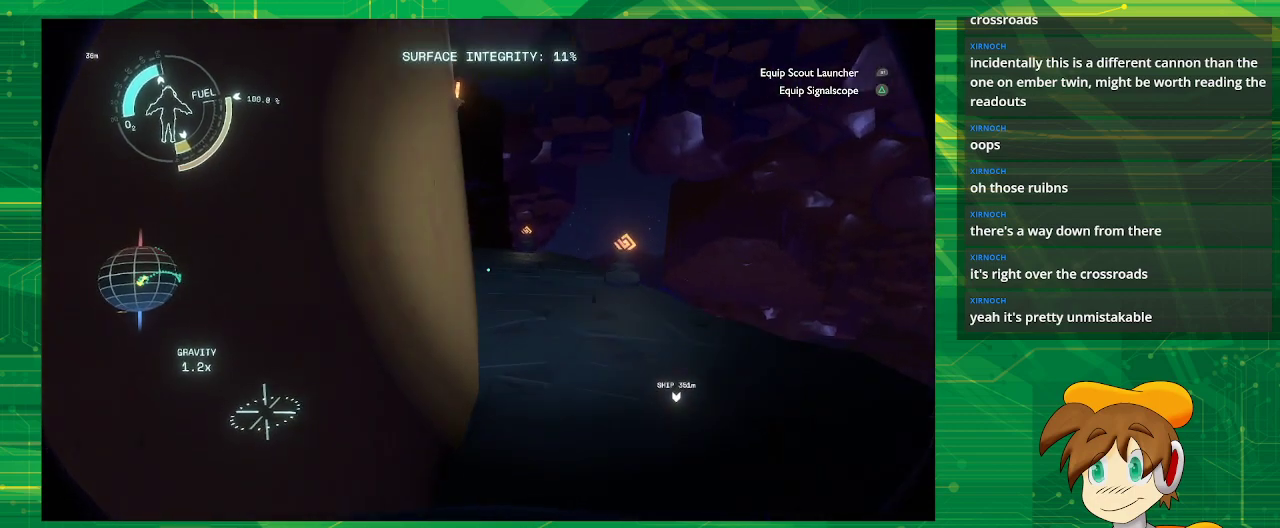
{"buttons": [], "left_stick": "up", "right_stick": "center", "events": [[50, "right_stick", "center"]]}
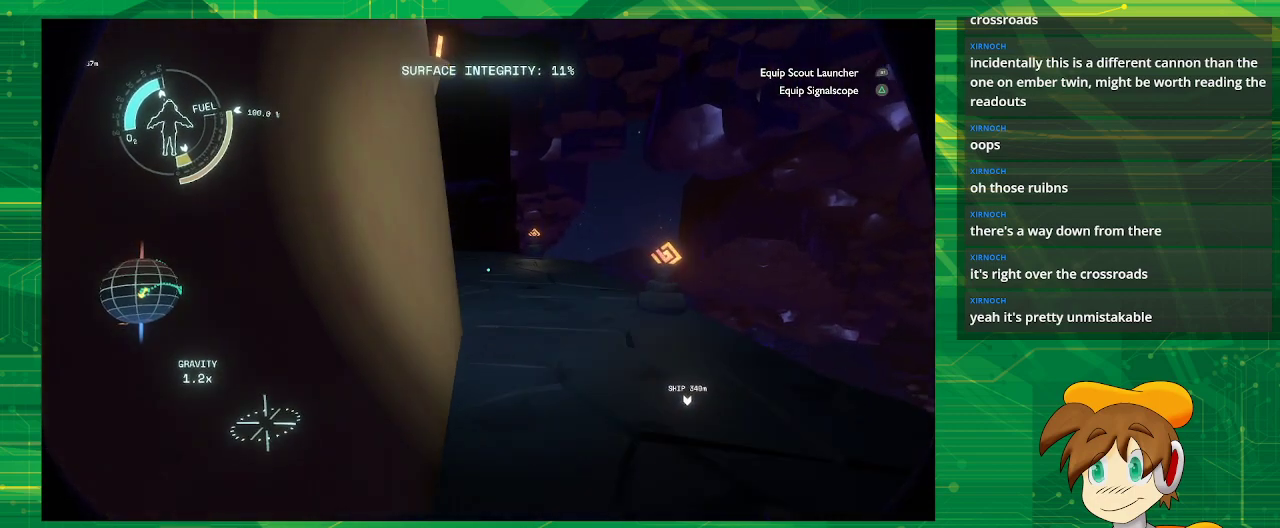
{"buttons": [], "left_stick": "up", "right_stick": "center", "events": []}
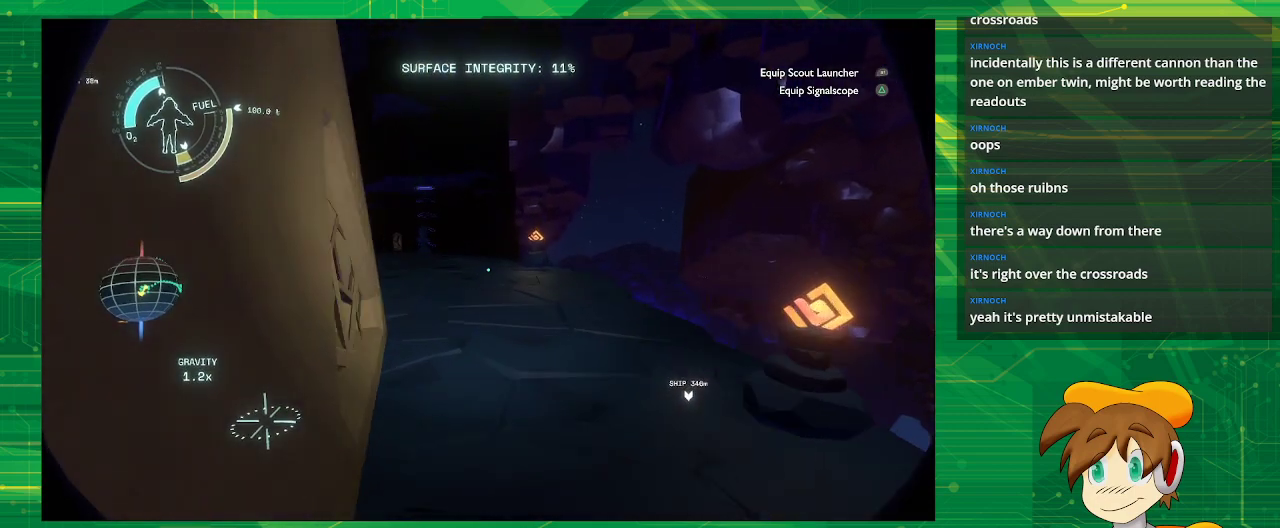
{"buttons": [], "left_stick": "up", "right_stick": "left", "events": [[350, "right_stick", "left"]]}
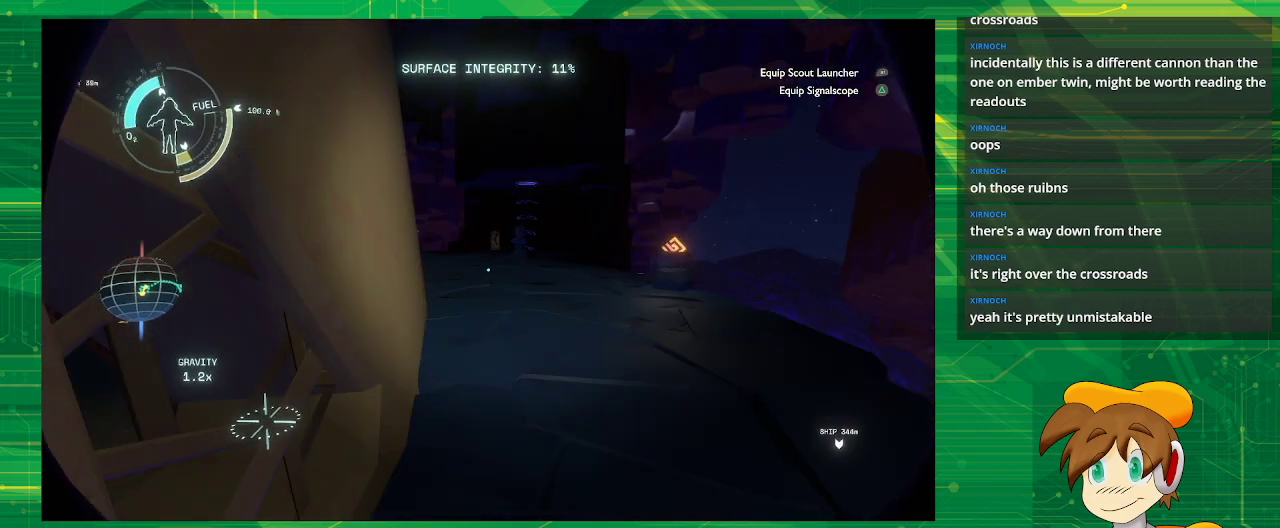
{"buttons": [], "left_stick": "up", "right_stick": "center", "events": [[83, "right_stick", "center"]]}
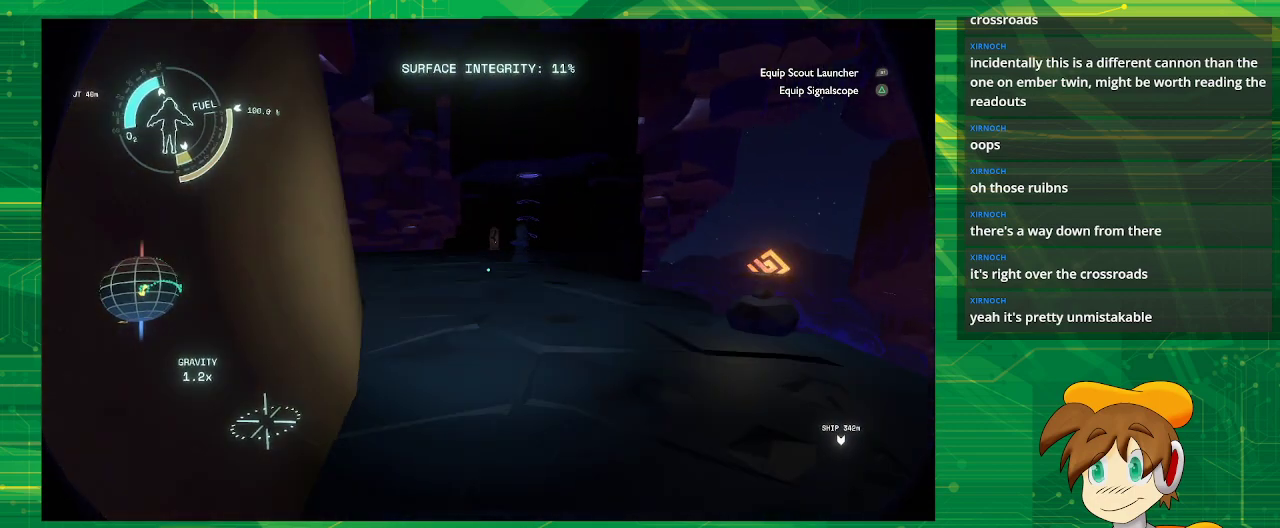
{"buttons": [], "left_stick": "up", "right_stick": "left", "events": [[200, "right_stick", "left"]]}
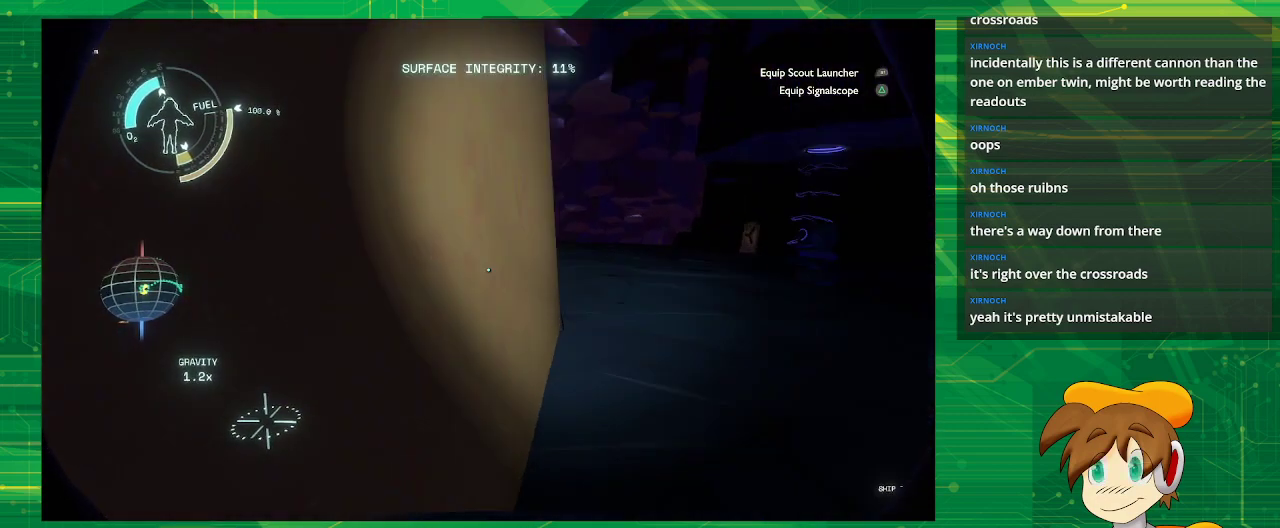
{"buttons": [], "left_stick": "up-right", "right_stick": "center", "events": [[183, "left_stick", "up-right"], [317, "right_stick", "center"]]}
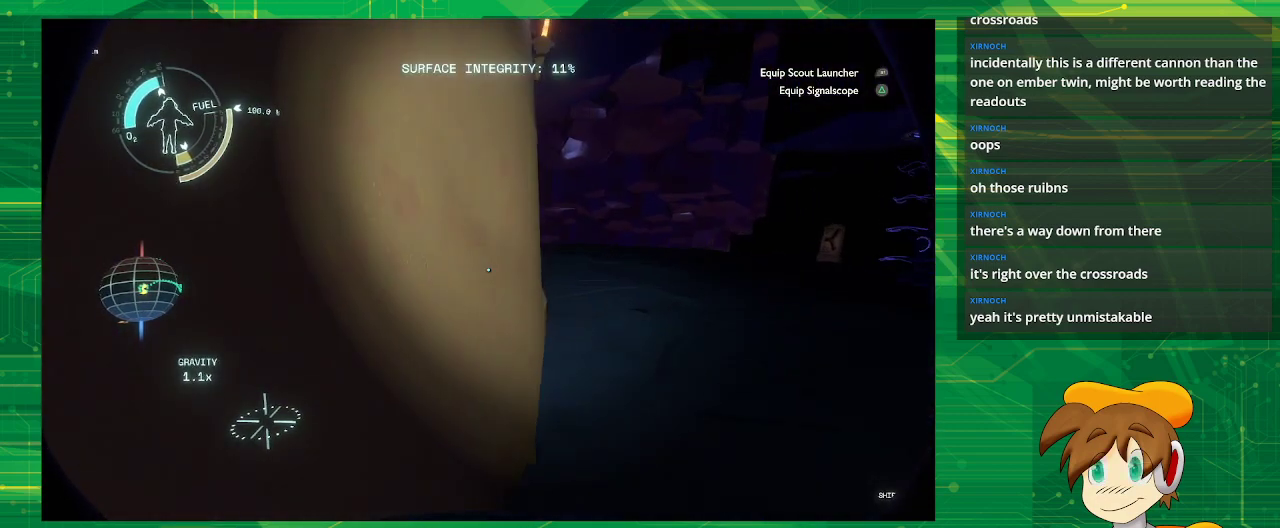
{"buttons": [], "left_stick": "up-right", "right_stick": "left", "events": [[417, "right_stick", "left"]]}
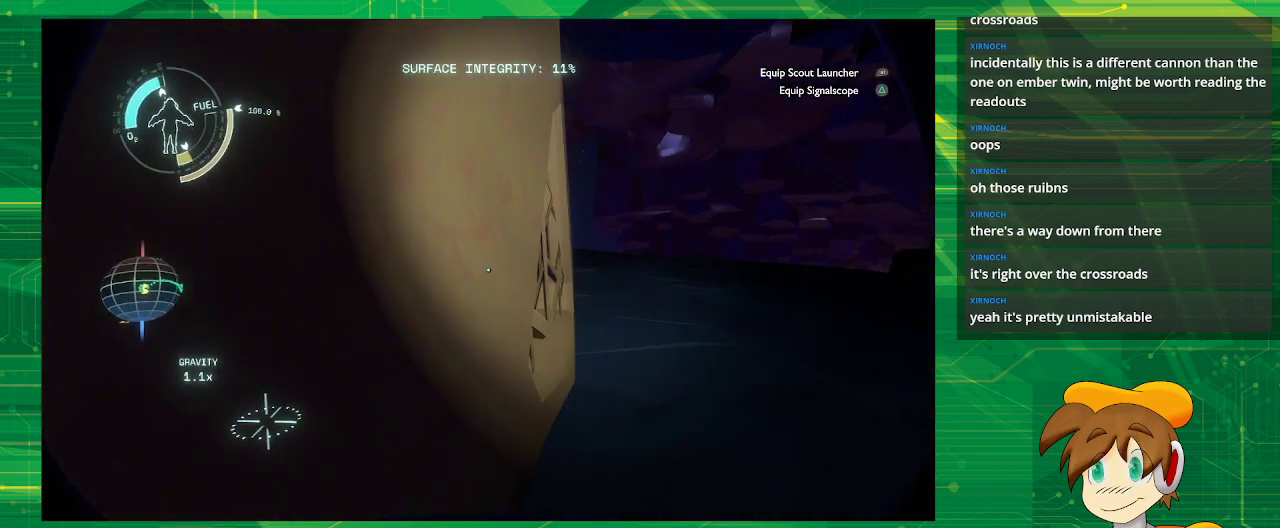
{"buttons": [], "left_stick": "up-right", "right_stick": "center", "events": [[83, "right_stick", "center"]]}
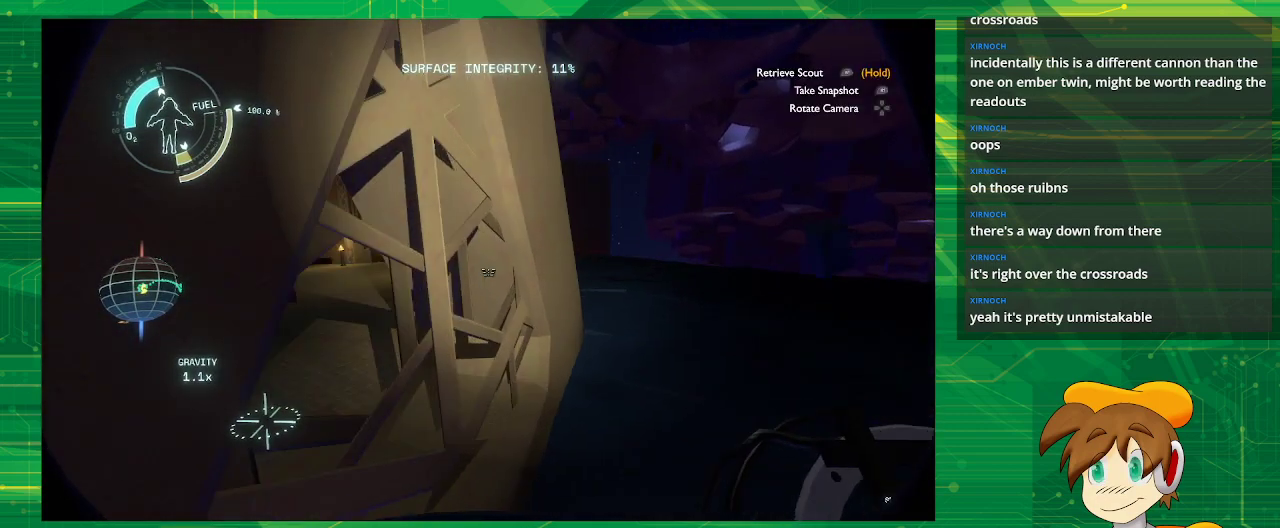
{"buttons": [], "left_stick": "right", "right_stick": "left", "events": [[83, "right_stick", "left"], [150, "left_stick", "right"]]}
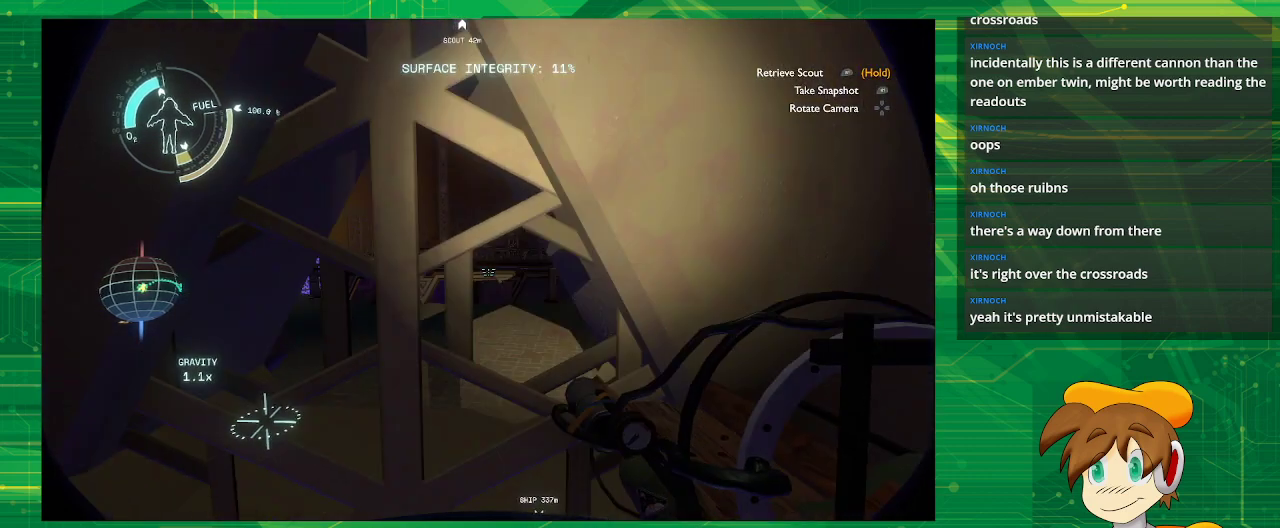
{"buttons": [], "left_stick": "center", "right_stick": "center", "events": [[17, "right_stick", "center"], [183, "left_stick", "center"]]}
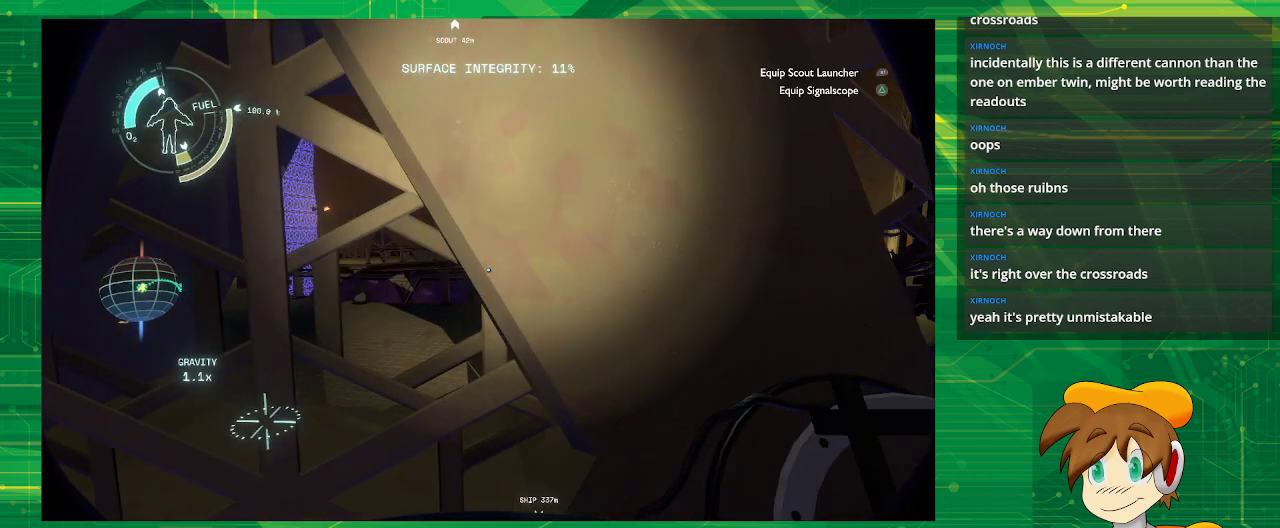
{"buttons": [], "left_stick": "right", "right_stick": "center", "events": [[133, "left_stick", "right"]]}
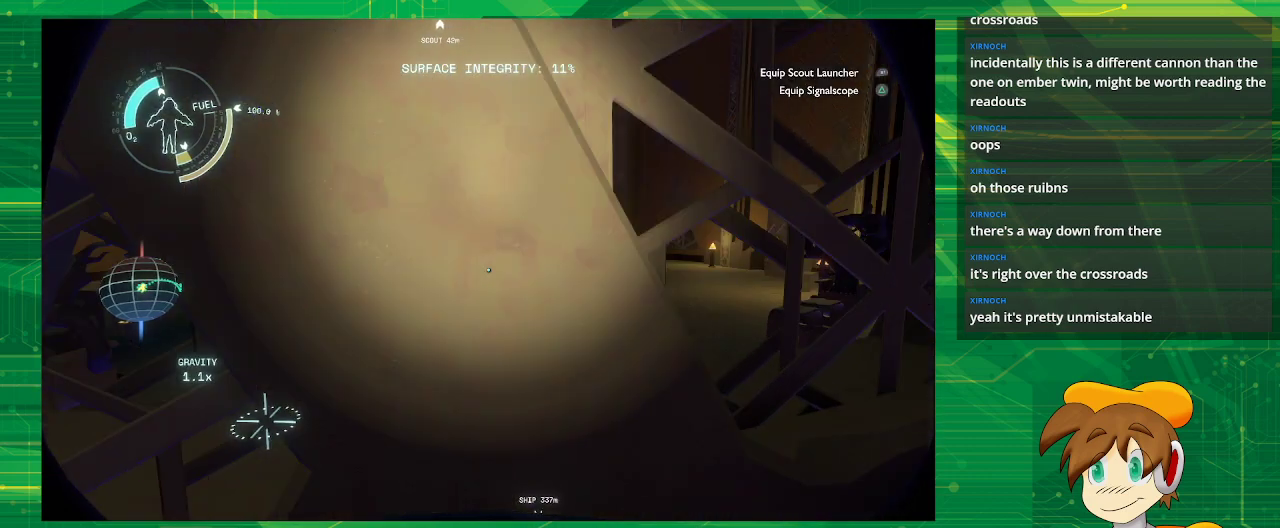
{"buttons": [], "left_stick": "up-right", "right_stick": "center", "events": [[217, "left_stick", "up-right"]]}
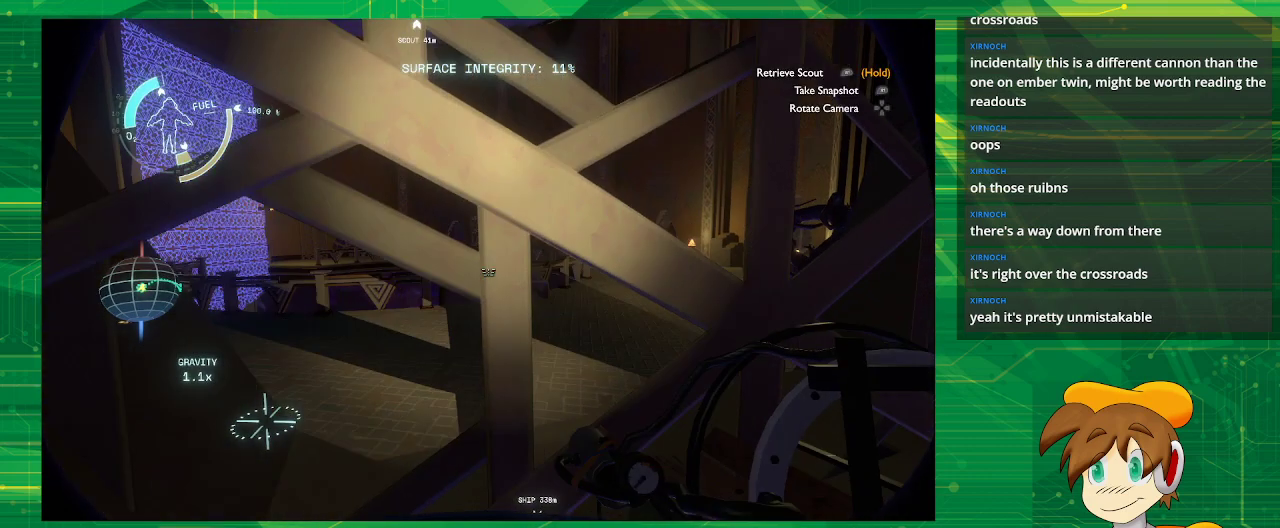
{"buttons": [], "left_stick": "center", "right_stick": "center", "events": [[233, "right_stick", "up-left"], [300, "left_stick", "center"], [417, "right_stick", "center"]]}
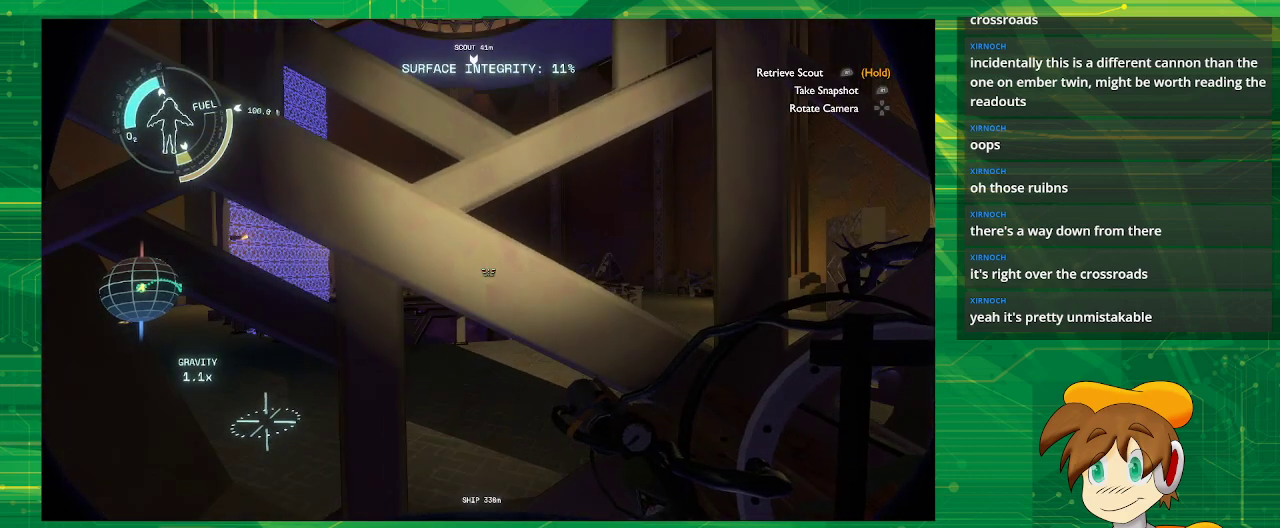
{"buttons": [], "left_stick": "center", "right_stick": "center", "events": [[267, "right_stick", "down"], [383, "right_stick", "center"]]}
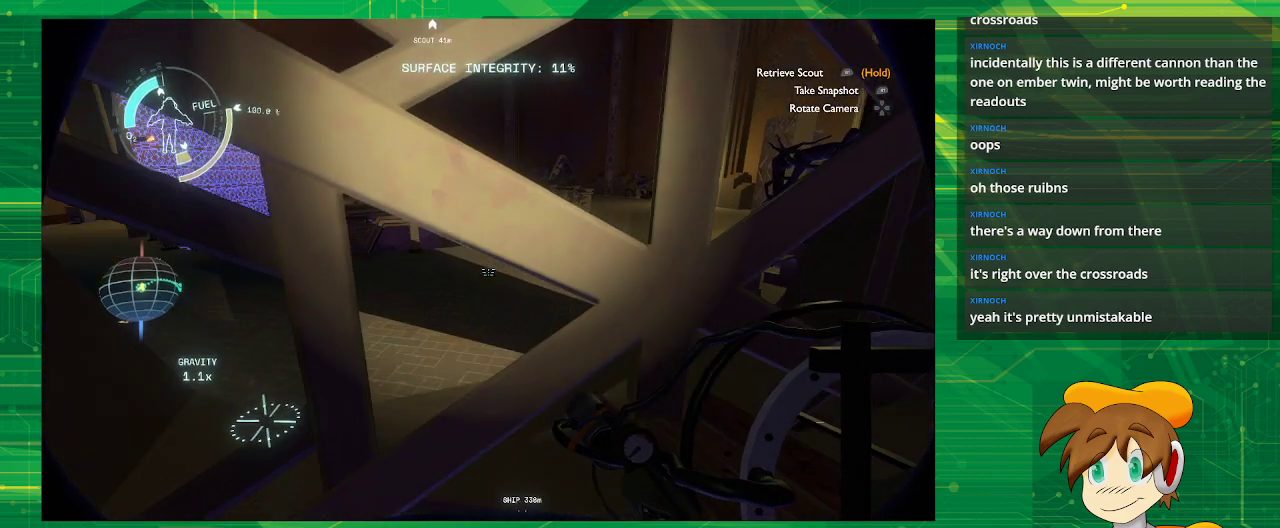
{"buttons": [], "left_stick": "down-left", "right_stick": "center", "events": [[467, "left_stick", "down-left"]]}
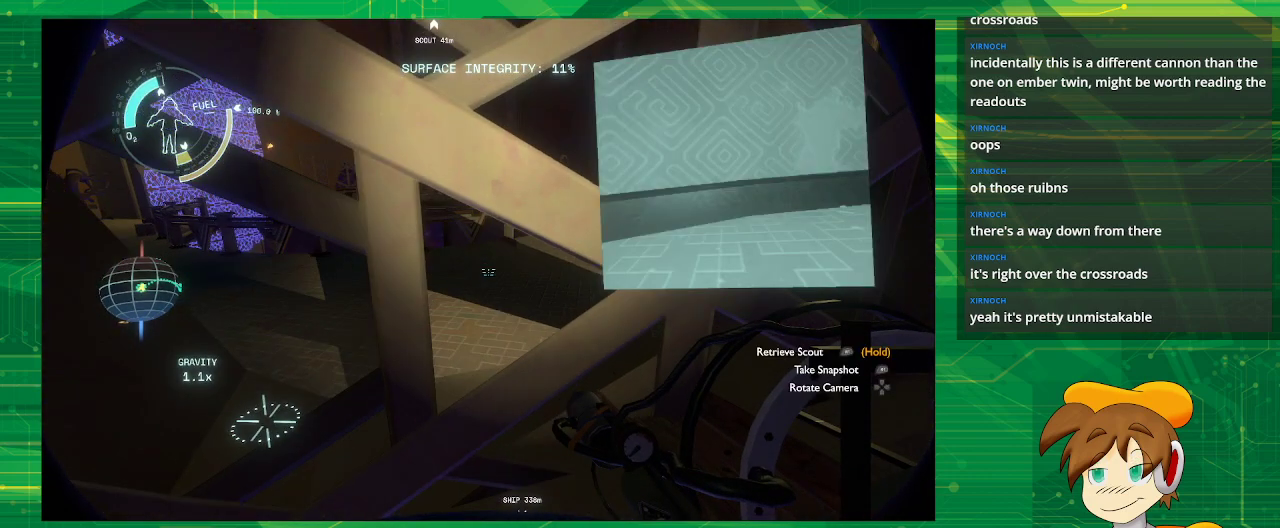
{"buttons": ["R1"], "left_stick": "center", "right_stick": "center", "events": [[83, "R1", "down"], [83, "left_stick", "center"]]}